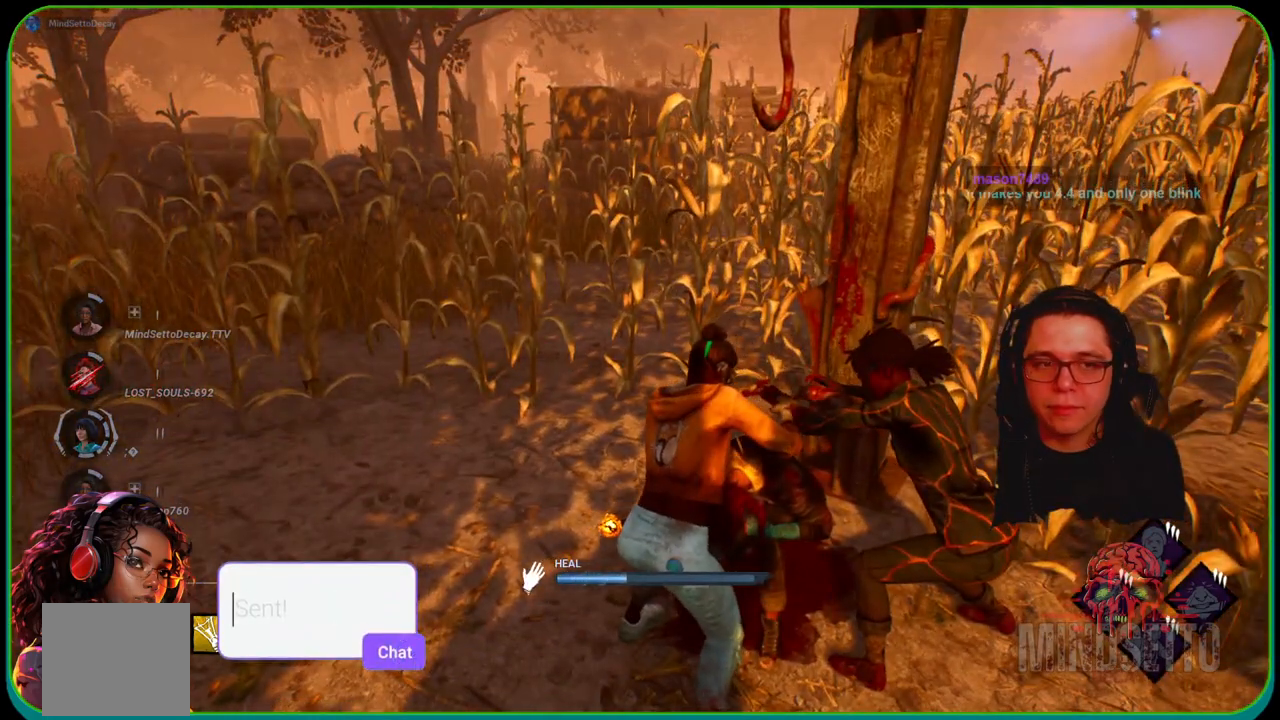
Gameplay with a controller (Xbox layout); each line is a JSON object with the inputs held at the frame after it. "events" lists button and stick changes between this image and that frame as [ms after this image, input, new state], when the widget could be followed in between. Not read: R3.
{"buttons": ["R1"], "left_stick": "up-left", "right_stick": "center", "events": [[233, "left_stick", "up"], [317, "left_stick", "up-left"]]}
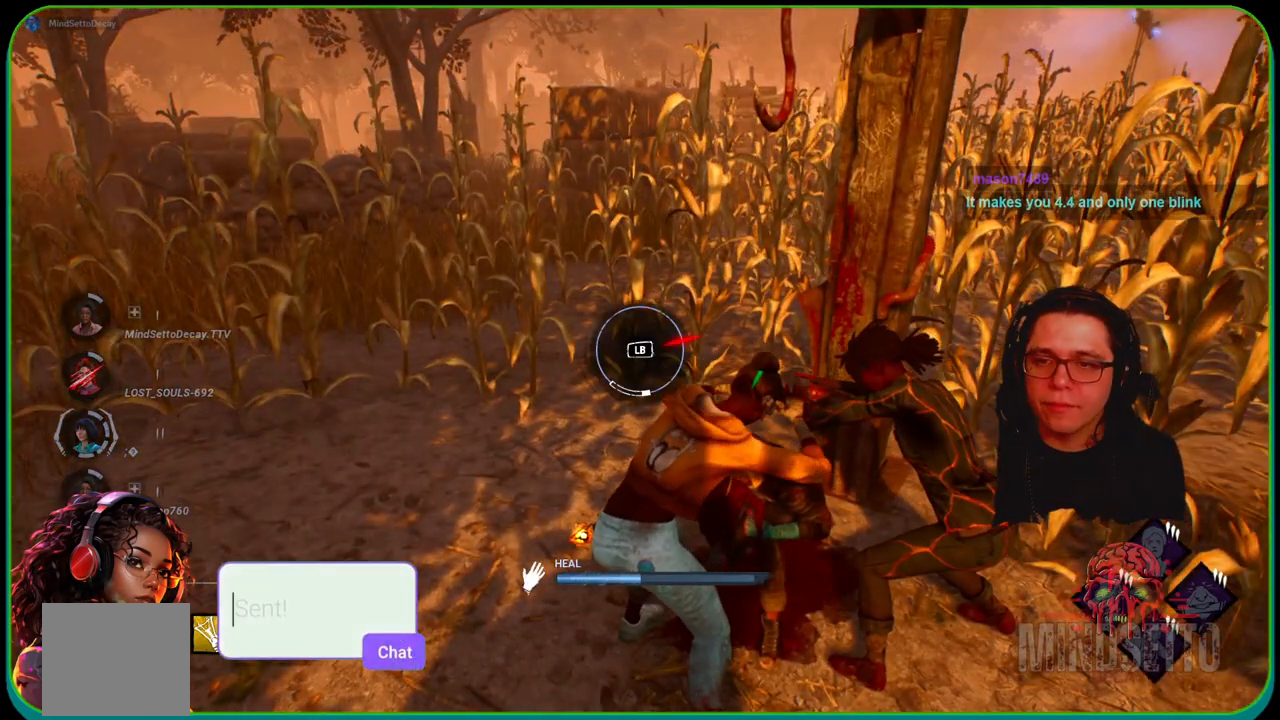
{"buttons": ["L1", "R1"], "left_stick": "up-left", "right_stick": "center", "events": [[350, "L1", "down"]]}
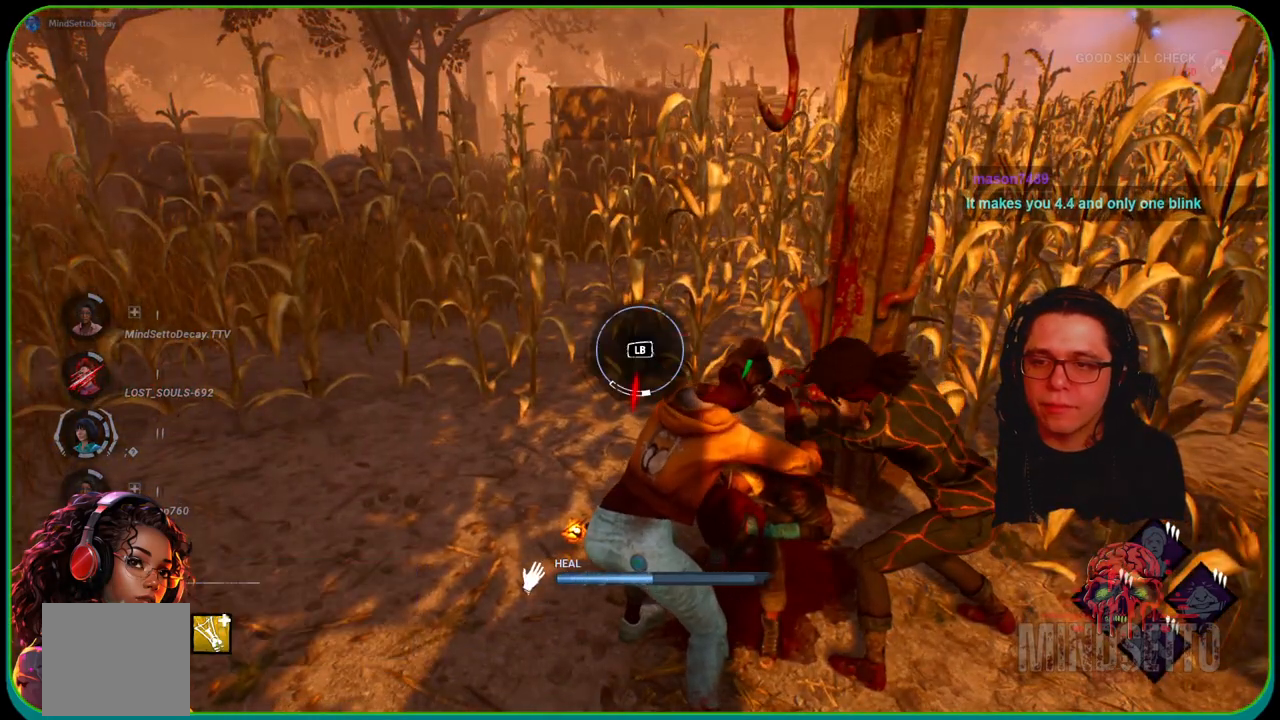
{"buttons": ["R1"], "left_stick": "center", "right_stick": "center", "events": [[17, "L1", "up"], [33, "left_stick", "center"]]}
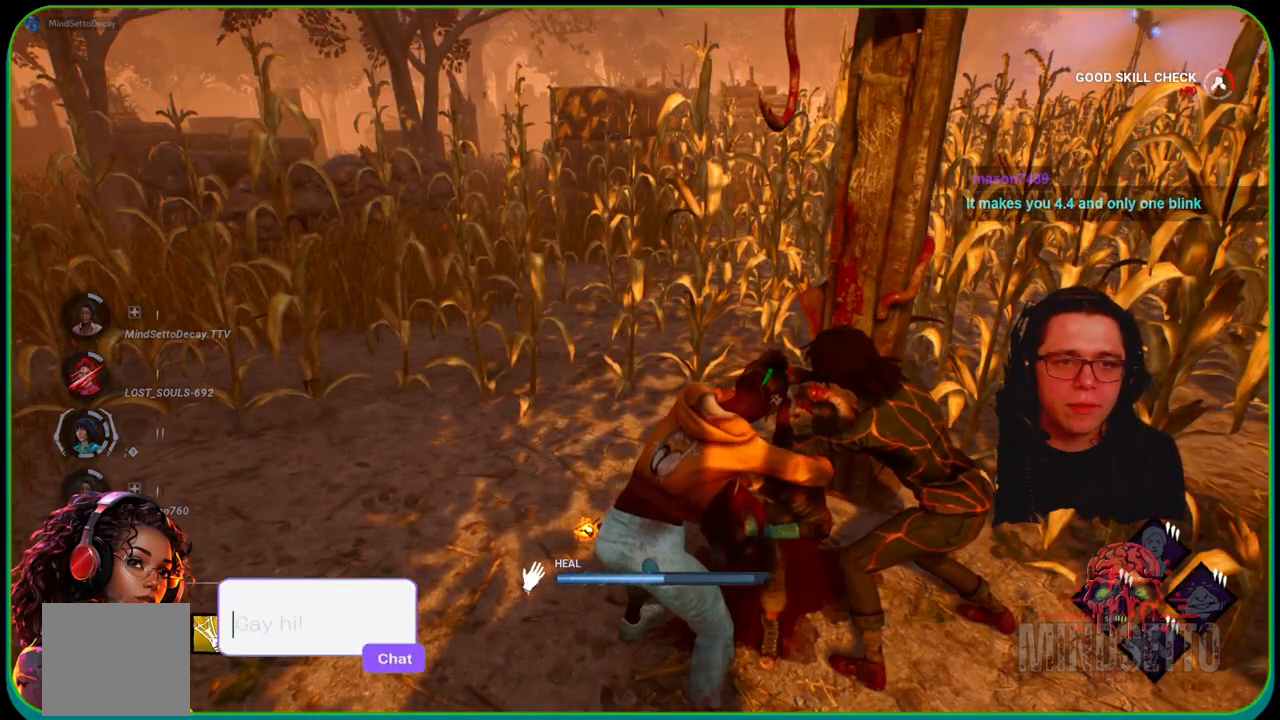
{"buttons": ["R1"], "left_stick": "center", "right_stick": "center", "events": []}
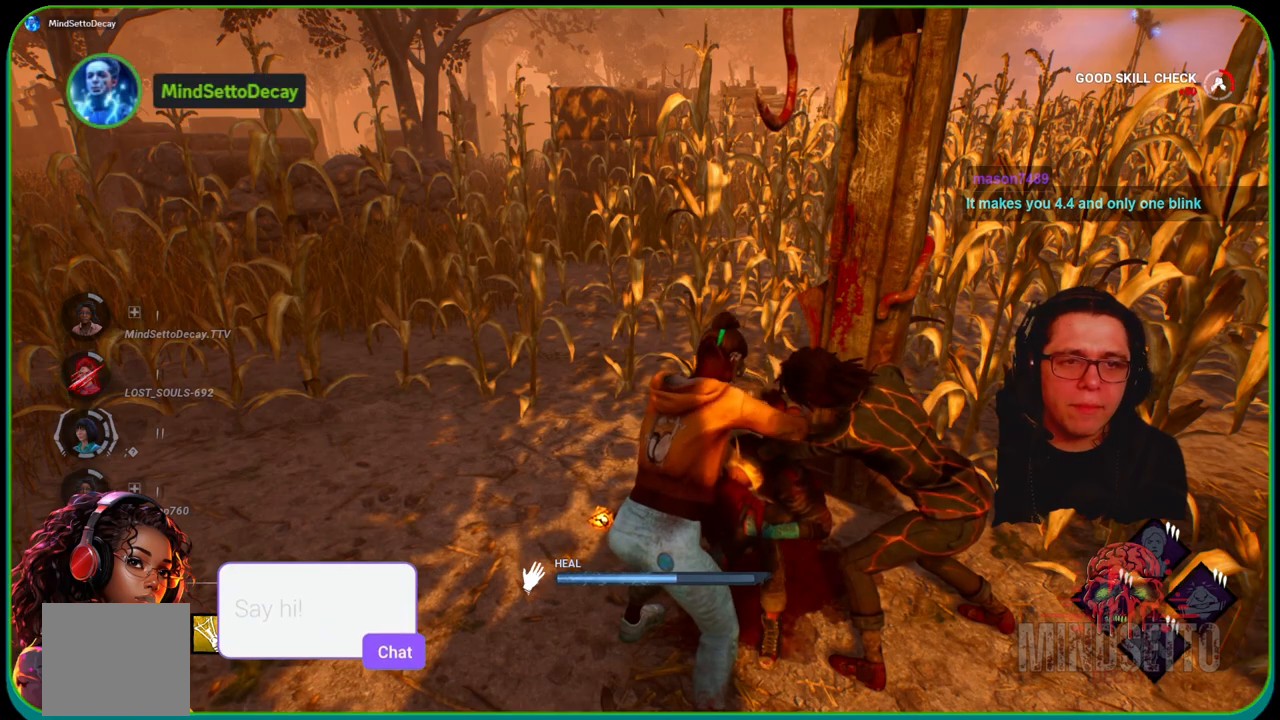
{"buttons": ["R1"], "left_stick": "center", "right_stick": "center", "events": []}
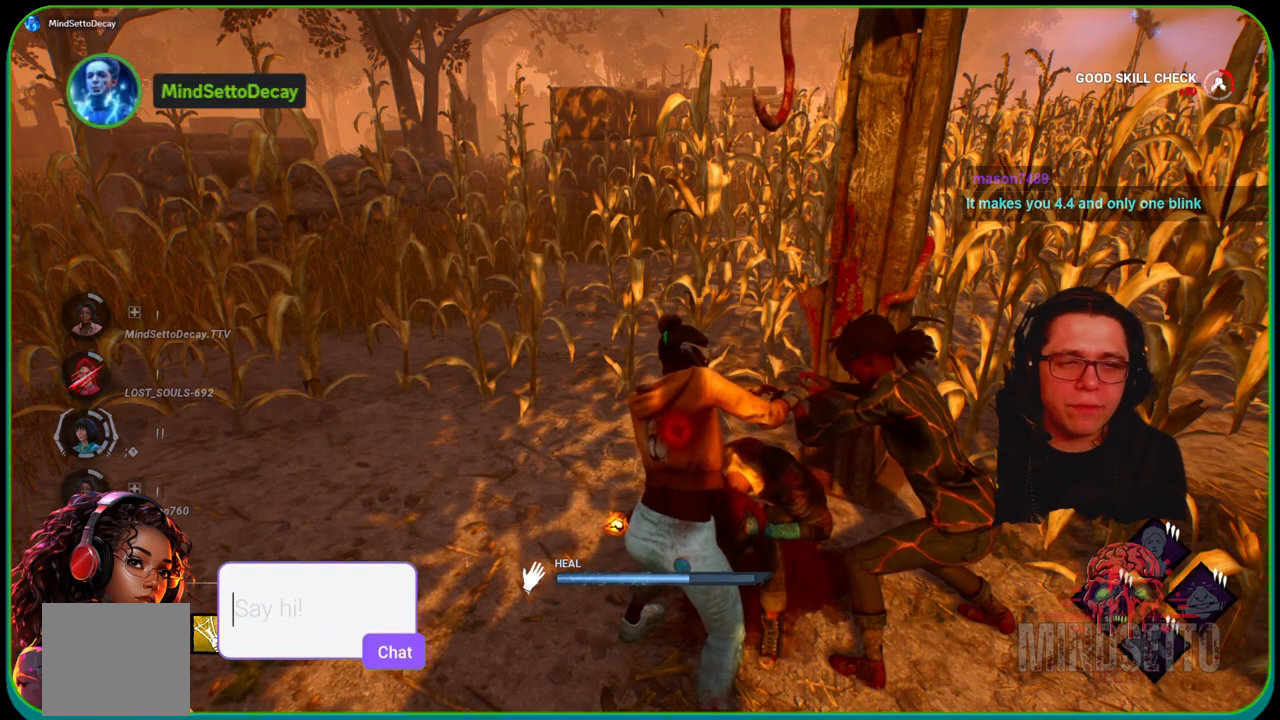
{"buttons": ["R1"], "left_stick": "center", "right_stick": "center", "events": []}
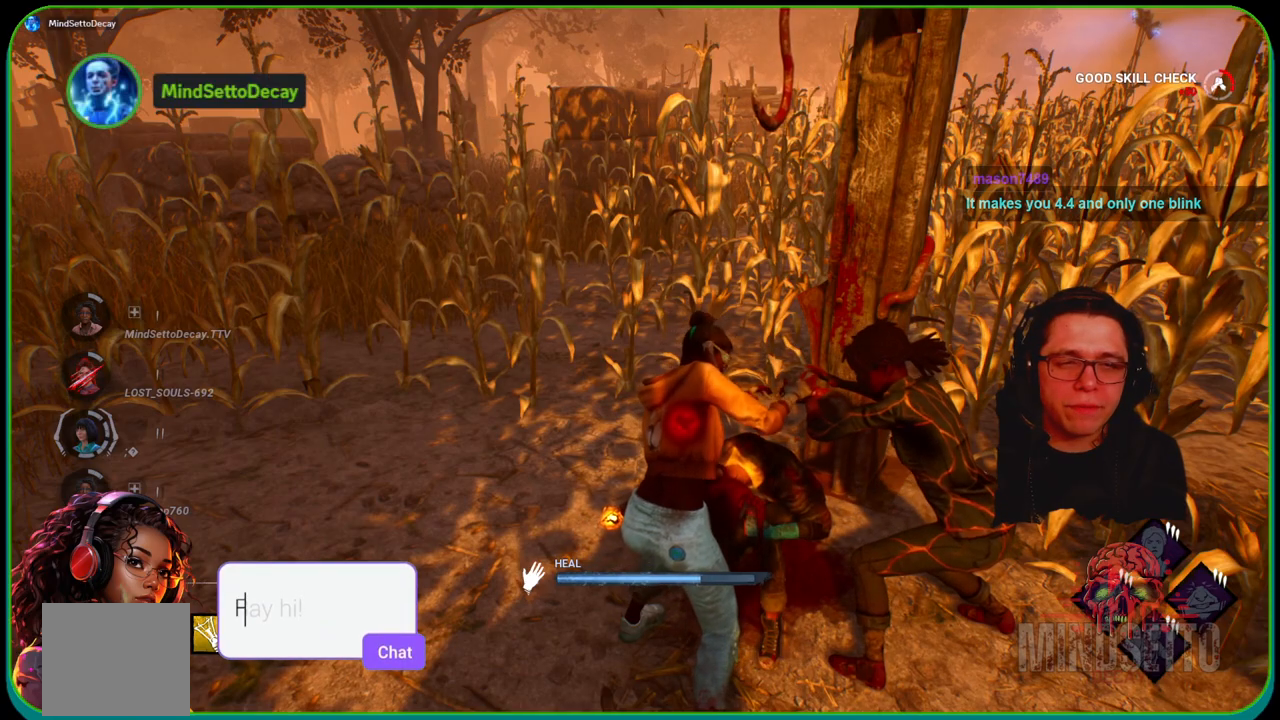
{"buttons": ["R1"], "left_stick": "center", "right_stick": "center", "events": []}
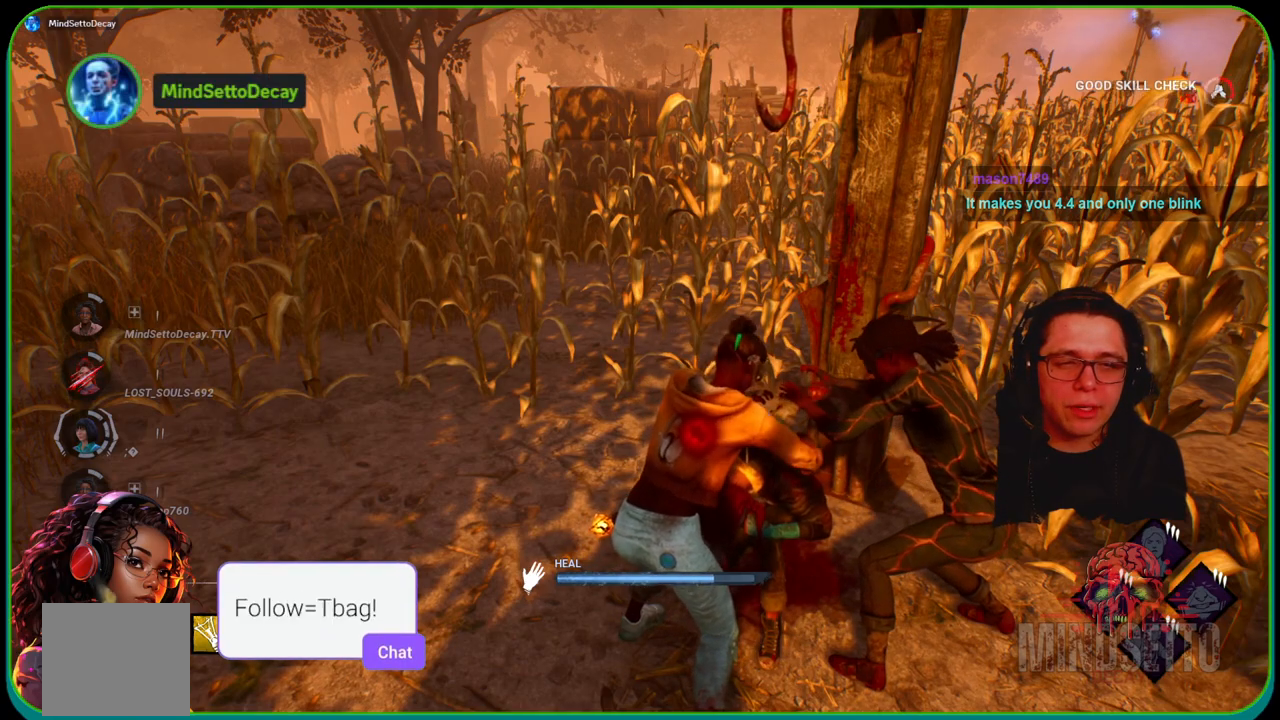
{"buttons": ["R1"], "left_stick": "center", "right_stick": "center", "events": []}
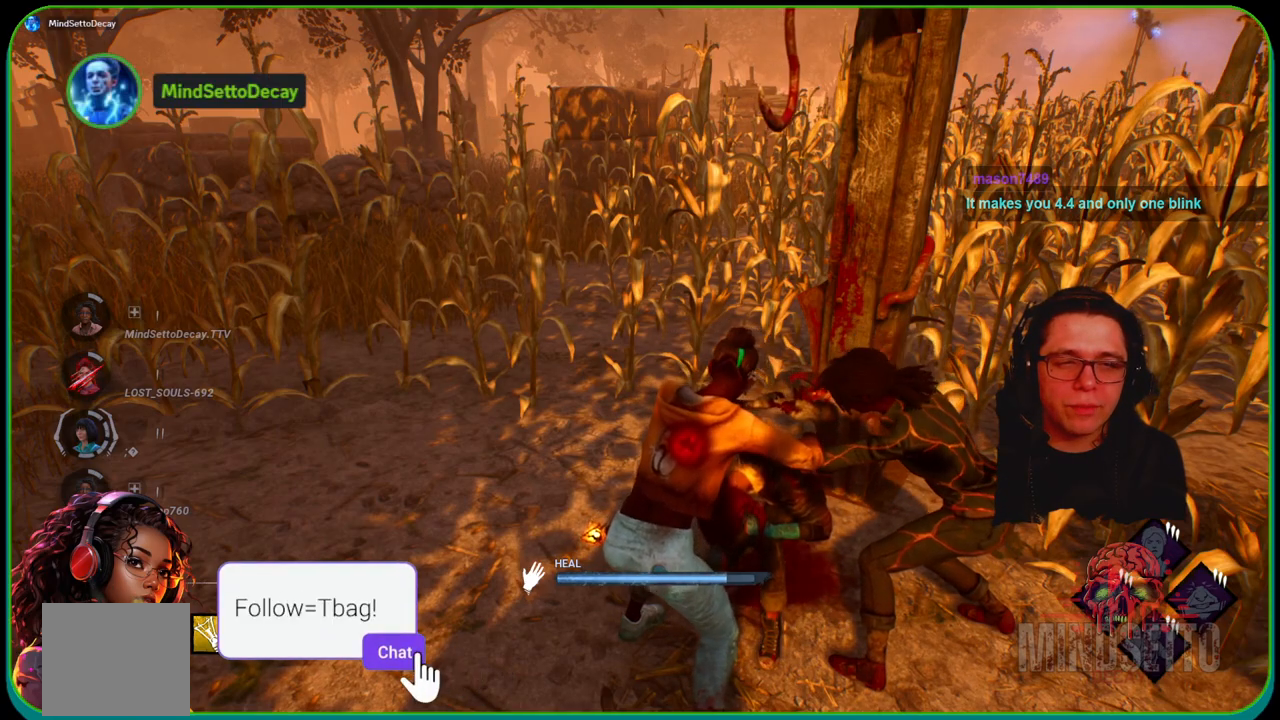
{"buttons": ["R1"], "left_stick": "center", "right_stick": "center", "events": []}
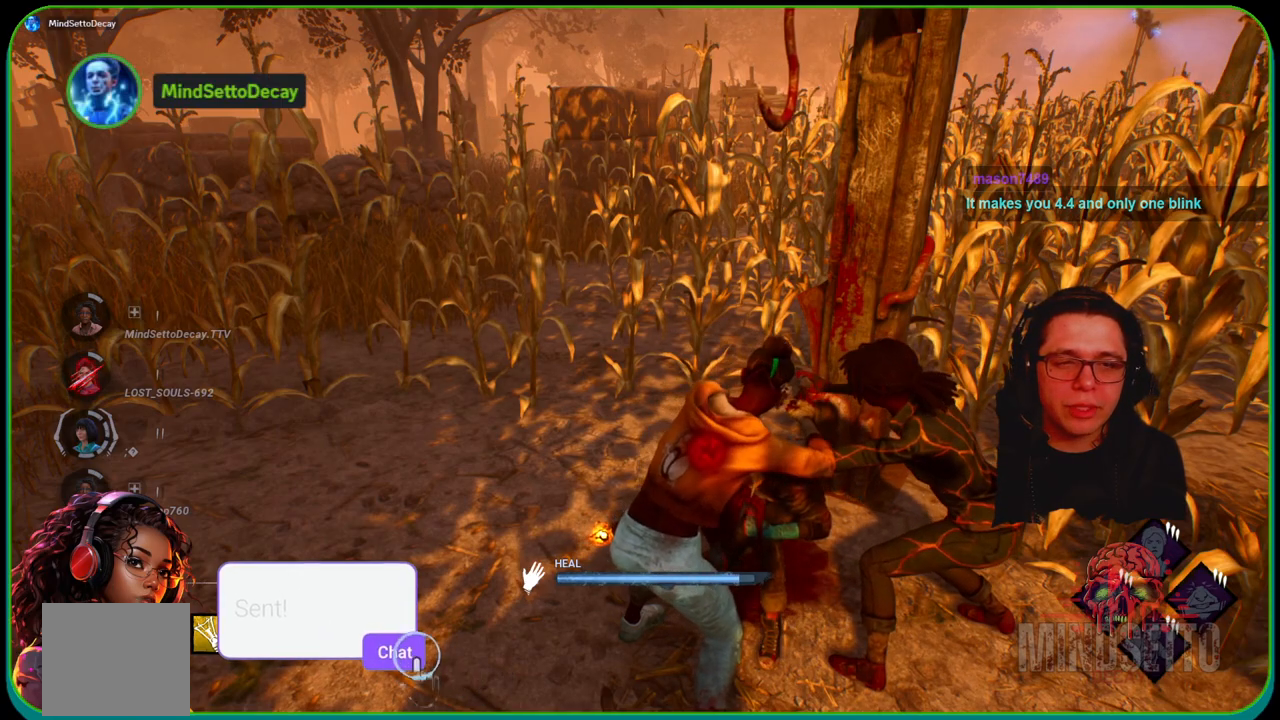
{"buttons": ["R1"], "left_stick": "center", "right_stick": "center", "events": [[250, "right_stick", "right"], [483, "right_stick", "center"]]}
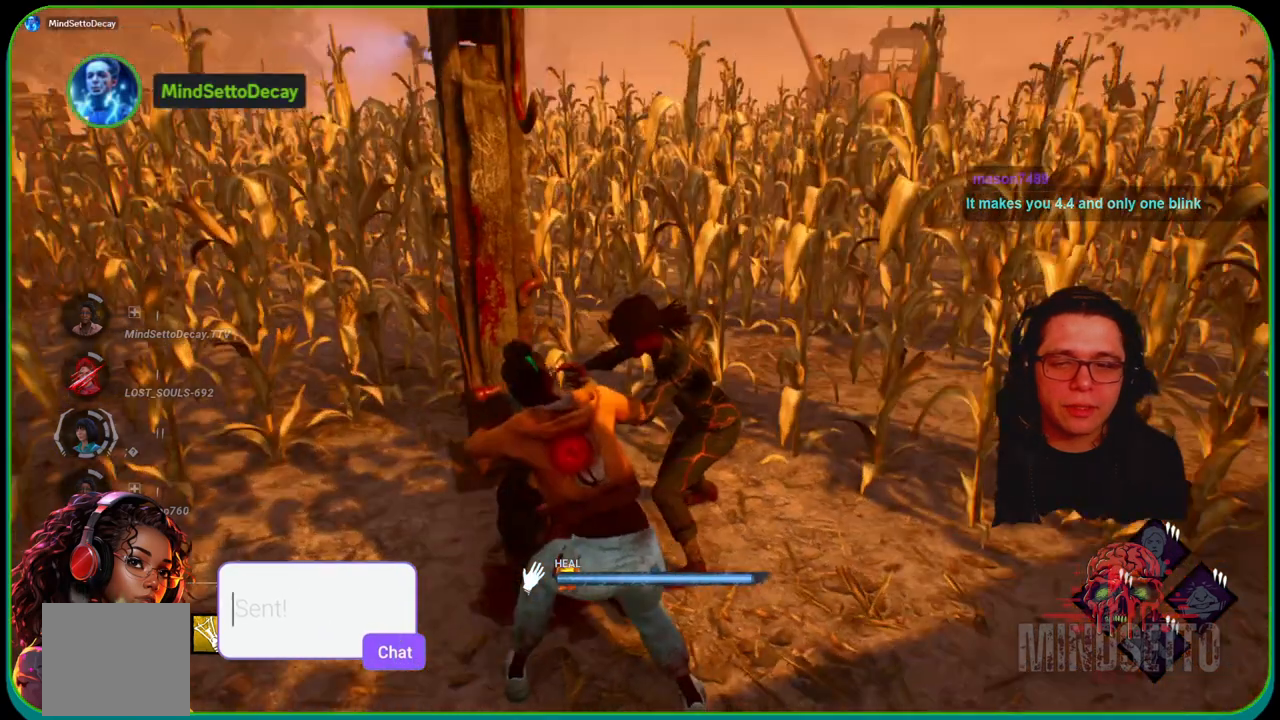
{"buttons": [], "left_stick": "down", "right_stick": "center", "events": [[317, "right_stick", "right"], [383, "left_stick", "down"], [417, "R1", "up"], [483, "right_stick", "center"]]}
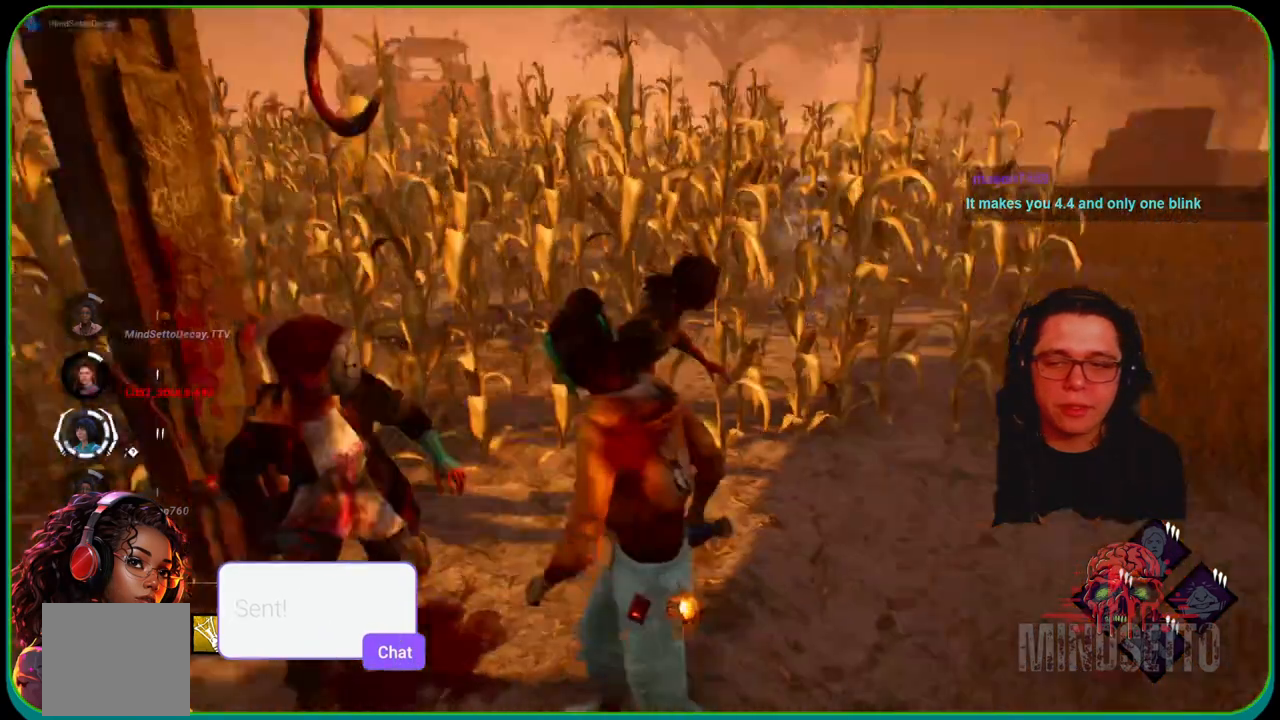
{"buttons": ["L1"], "left_stick": "down-left", "right_stick": "center", "events": [[17, "L1", "down"], [350, "left_stick", "down-left"]]}
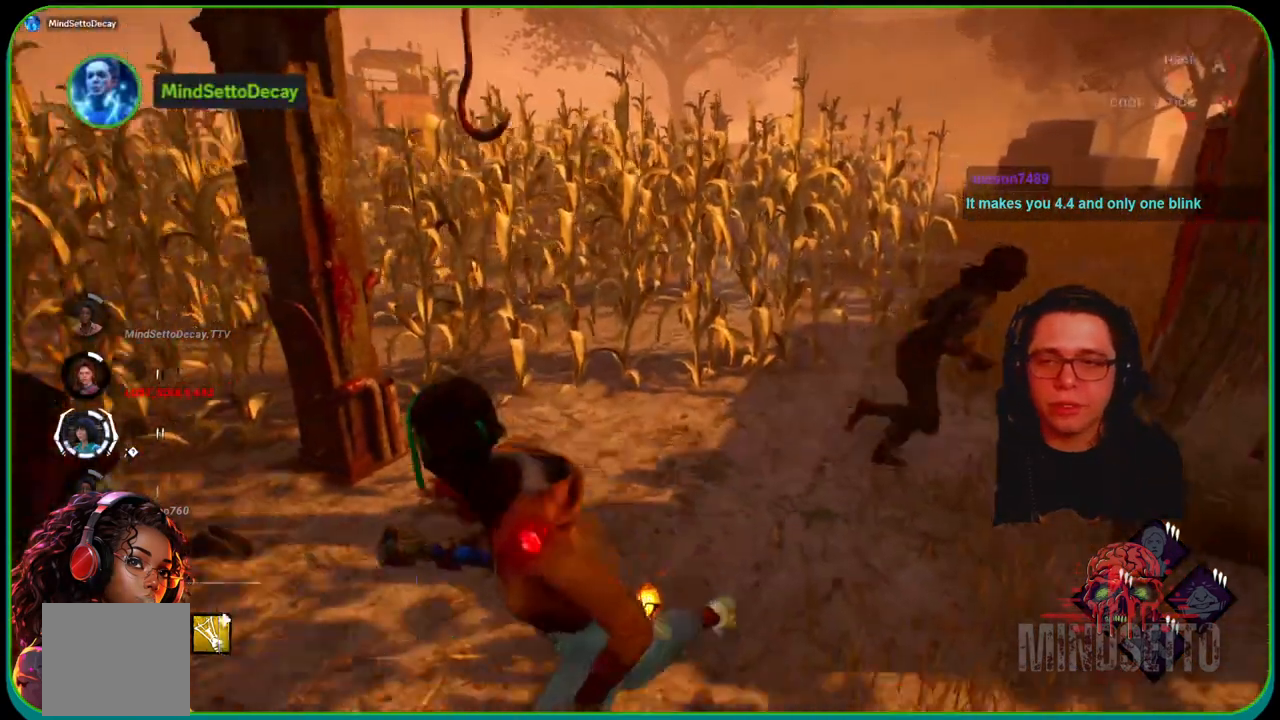
{"buttons": ["L1"], "left_stick": "down-left", "right_stick": "center", "events": [[333, "right_stick", "right"], [467, "right_stick", "center"]]}
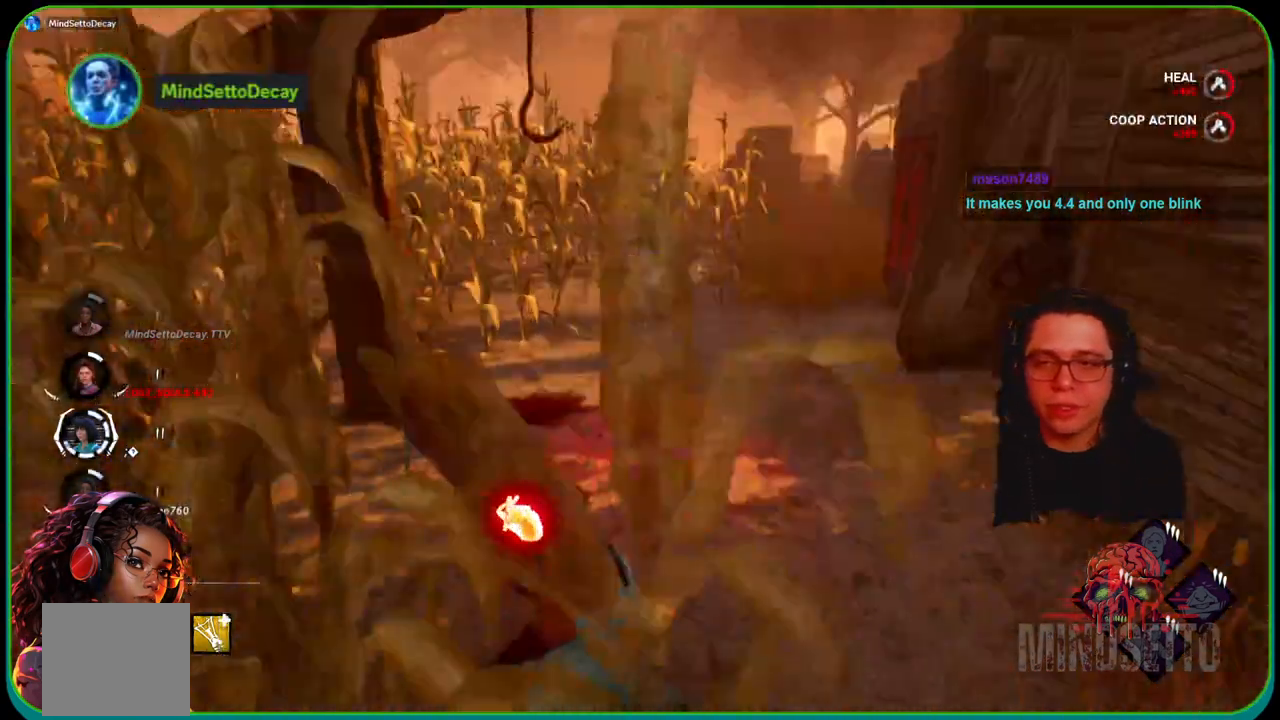
{"buttons": ["L1"], "left_stick": "down-left", "right_stick": "center", "events": []}
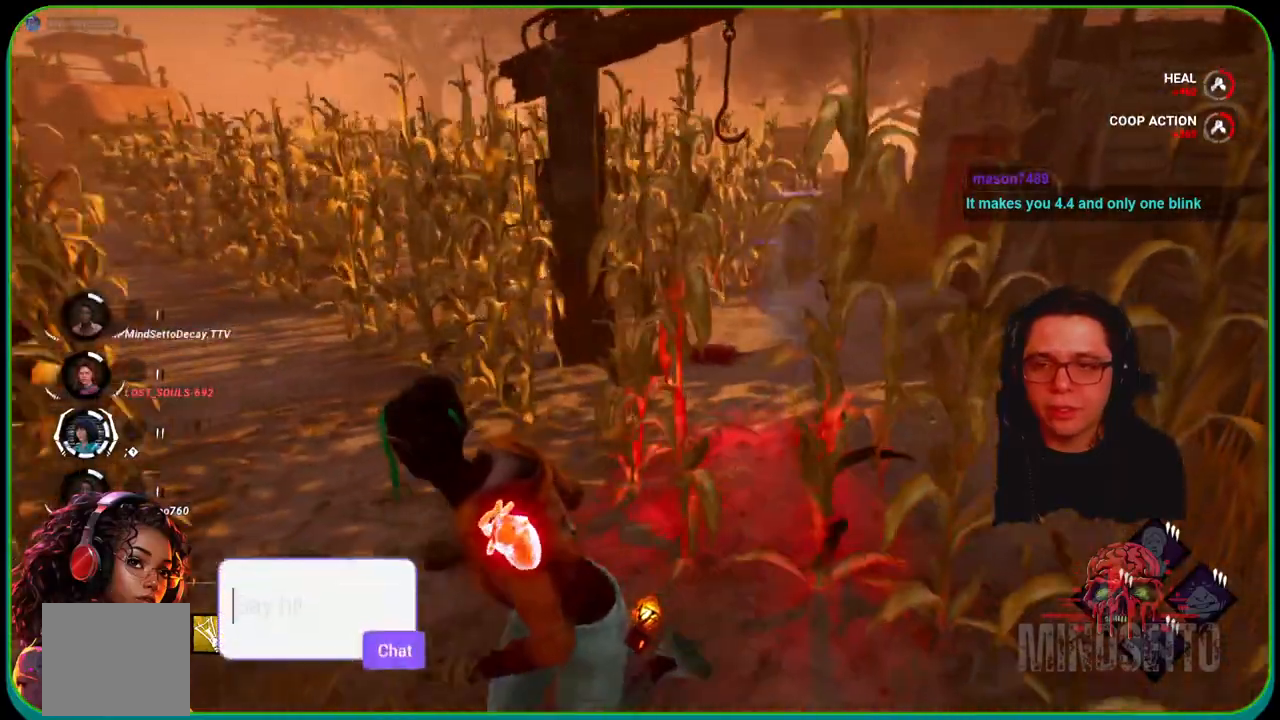
{"buttons": ["L1"], "left_stick": "up", "right_stick": "center", "events": [[167, "right_stick", "right"], [250, "left_stick", "down-right"], [350, "left_stick", "up-right"], [417, "right_stick", "center"], [450, "left_stick", "up"]]}
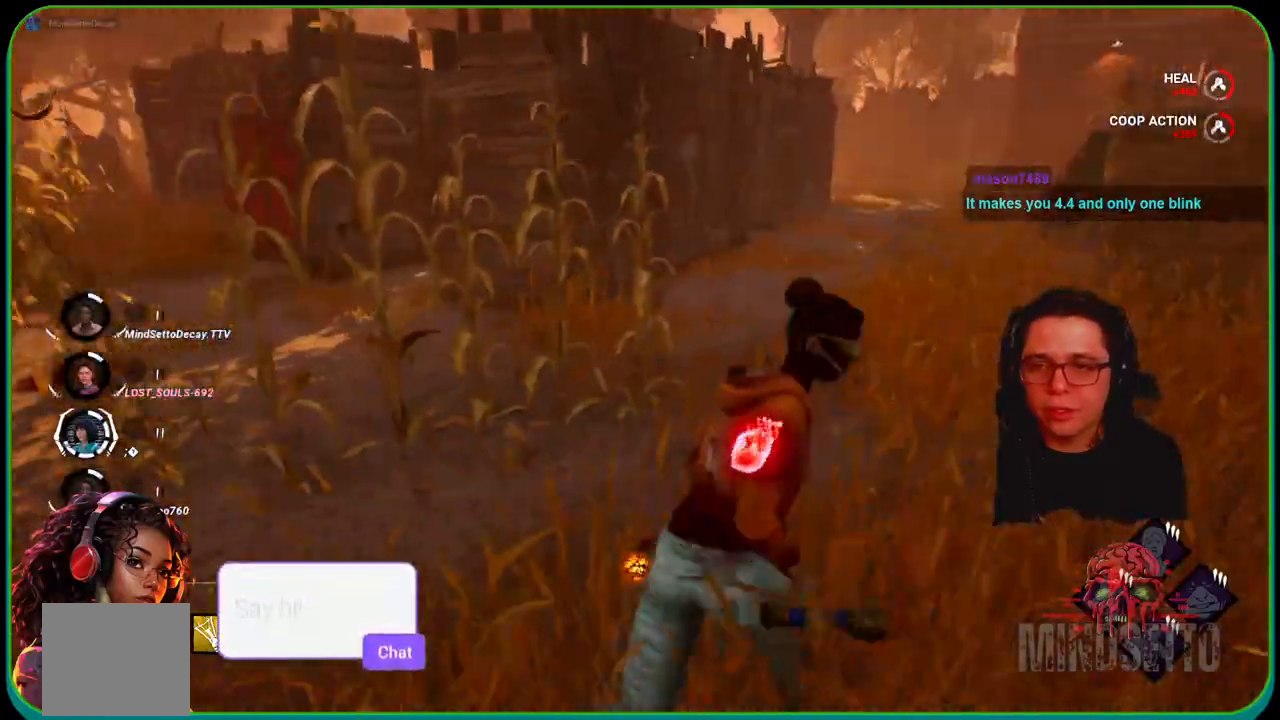
{"buttons": ["L1"], "left_stick": "up", "right_stick": "left", "events": [[167, "right_stick", "left"]]}
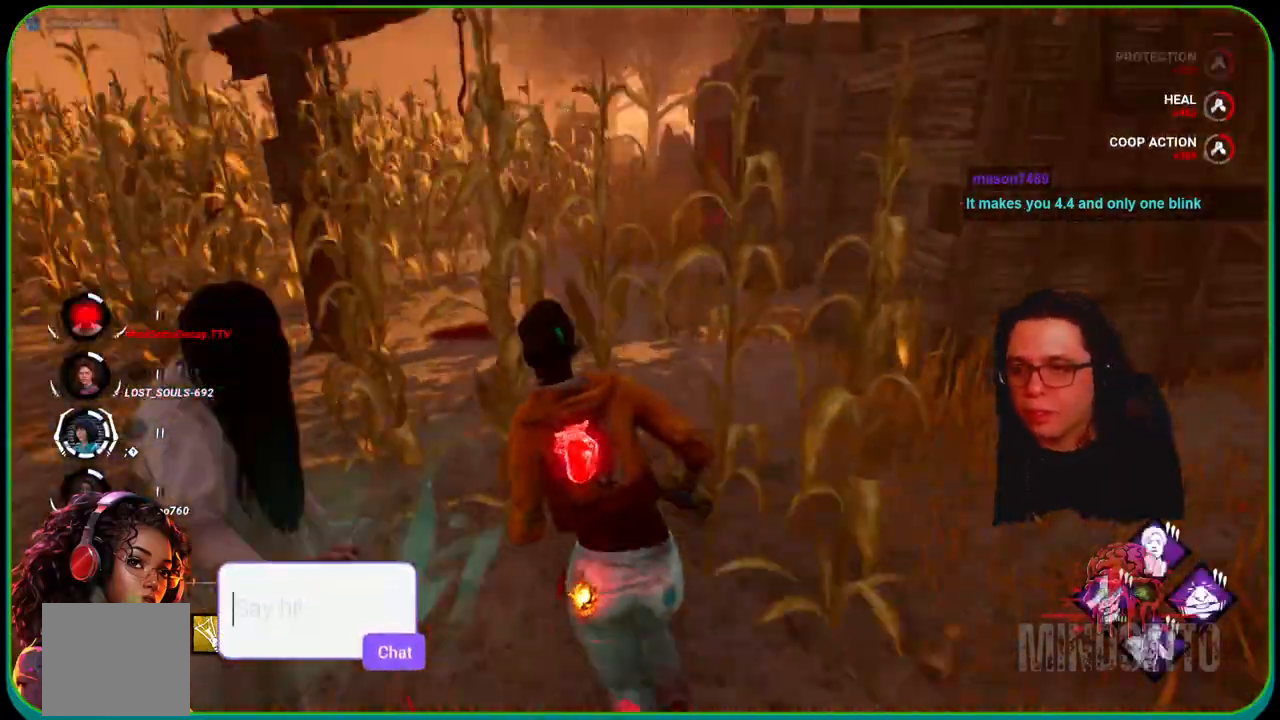
{"buttons": ["L1"], "left_stick": "up", "right_stick": "center", "events": [[333, "right_stick", "center"]]}
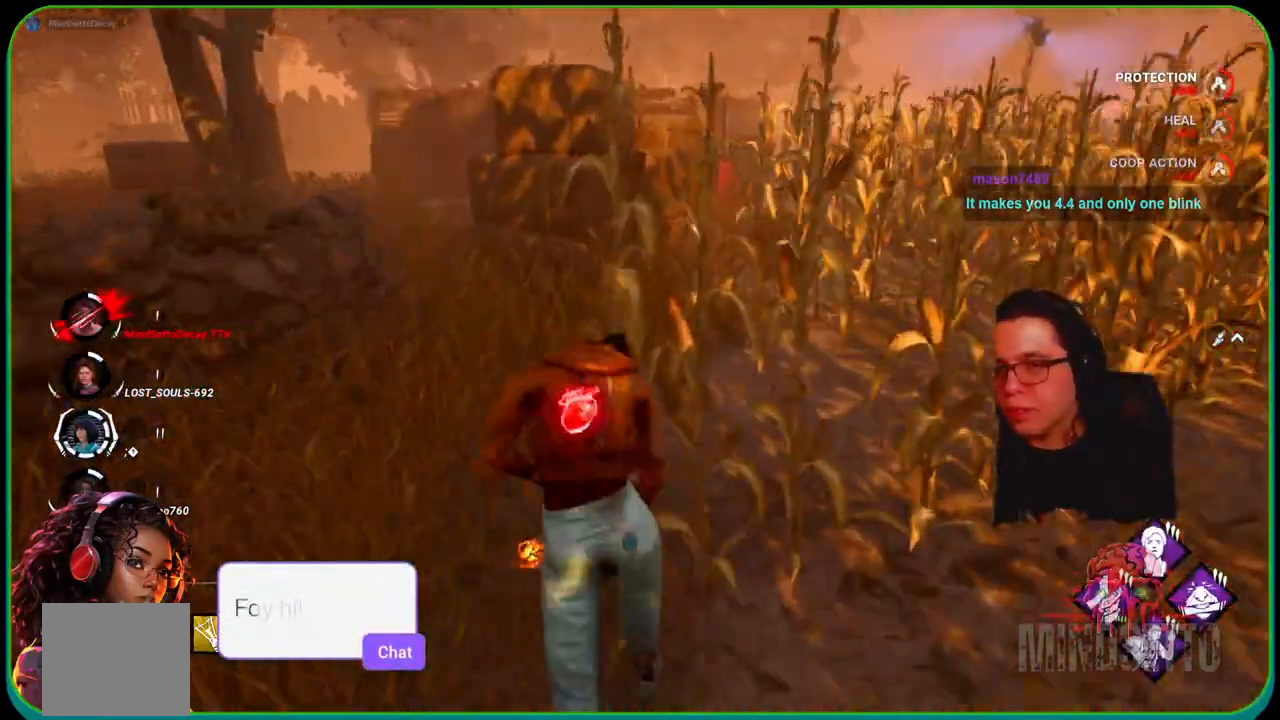
{"buttons": ["L1"], "left_stick": "up", "right_stick": "center", "events": [[217, "right_stick", "right"], [300, "right_stick", "center"]]}
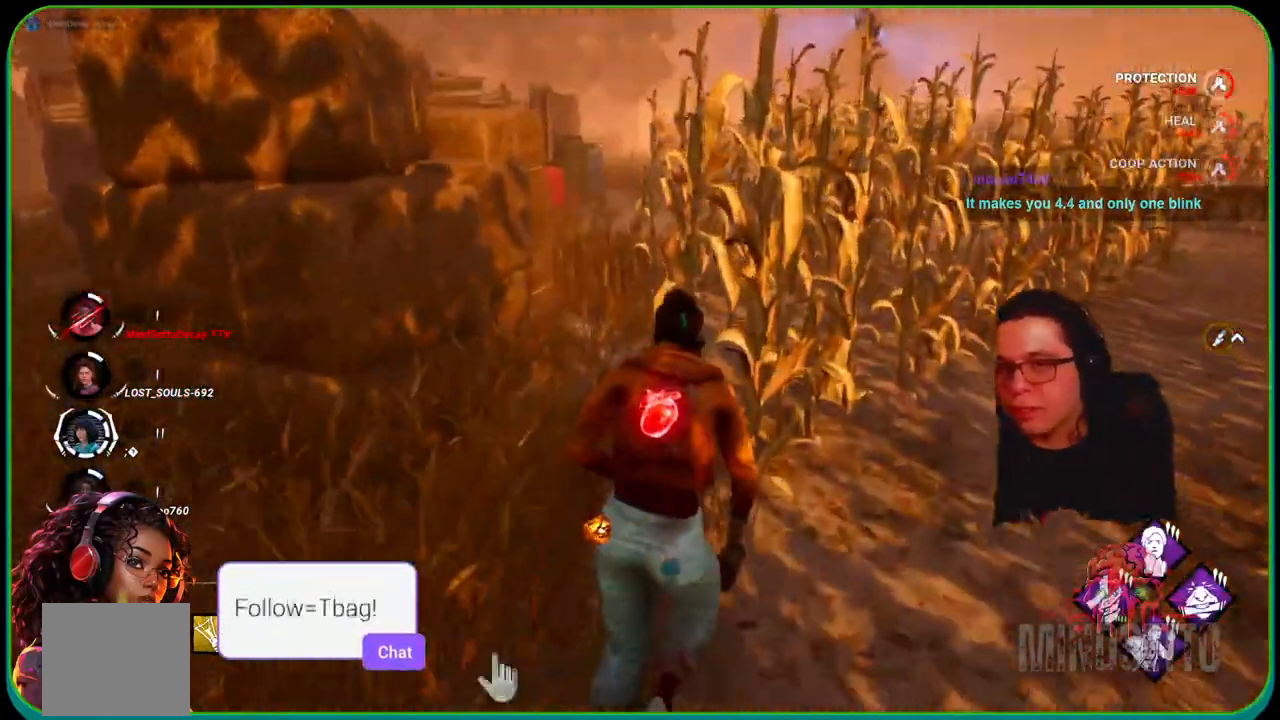
{"buttons": ["L1"], "left_stick": "up", "right_stick": "center", "events": []}
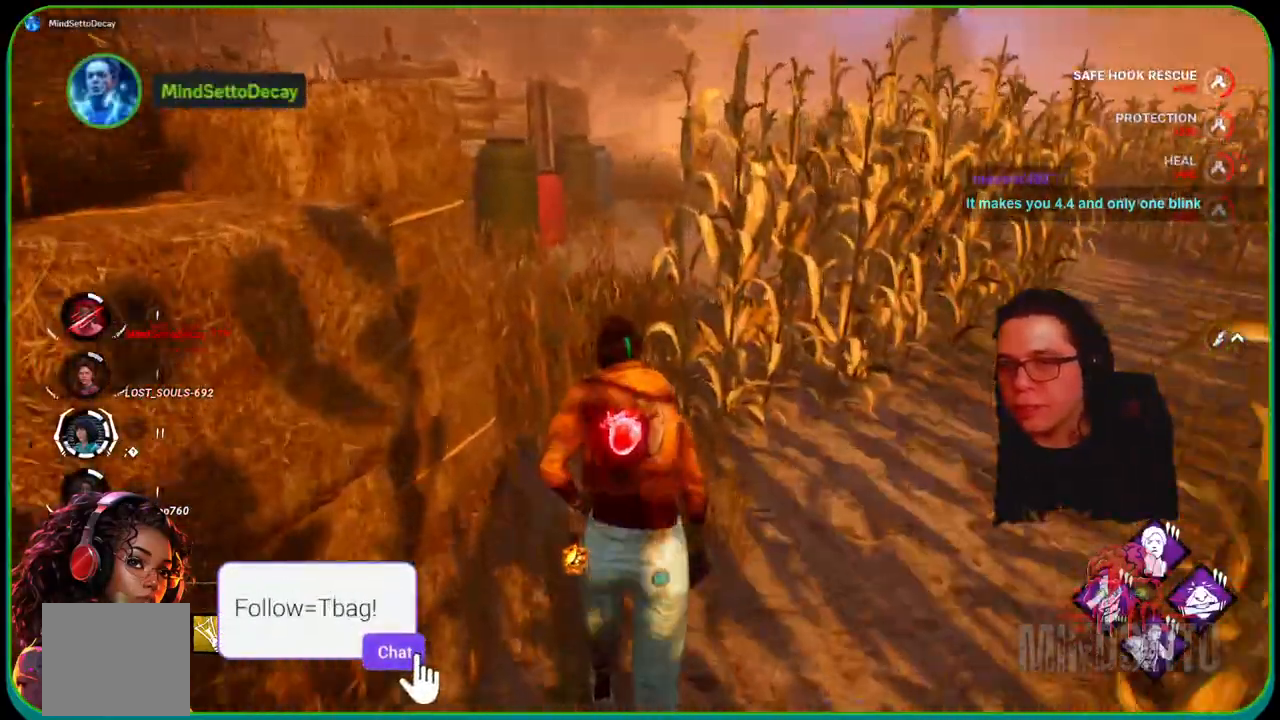
{"buttons": ["L1"], "left_stick": "up-left", "right_stick": "center", "events": [[50, "right_stick", "left"], [183, "right_stick", "center"], [333, "right_stick", "left"], [383, "left_stick", "up-left"], [483, "right_stick", "center"]]}
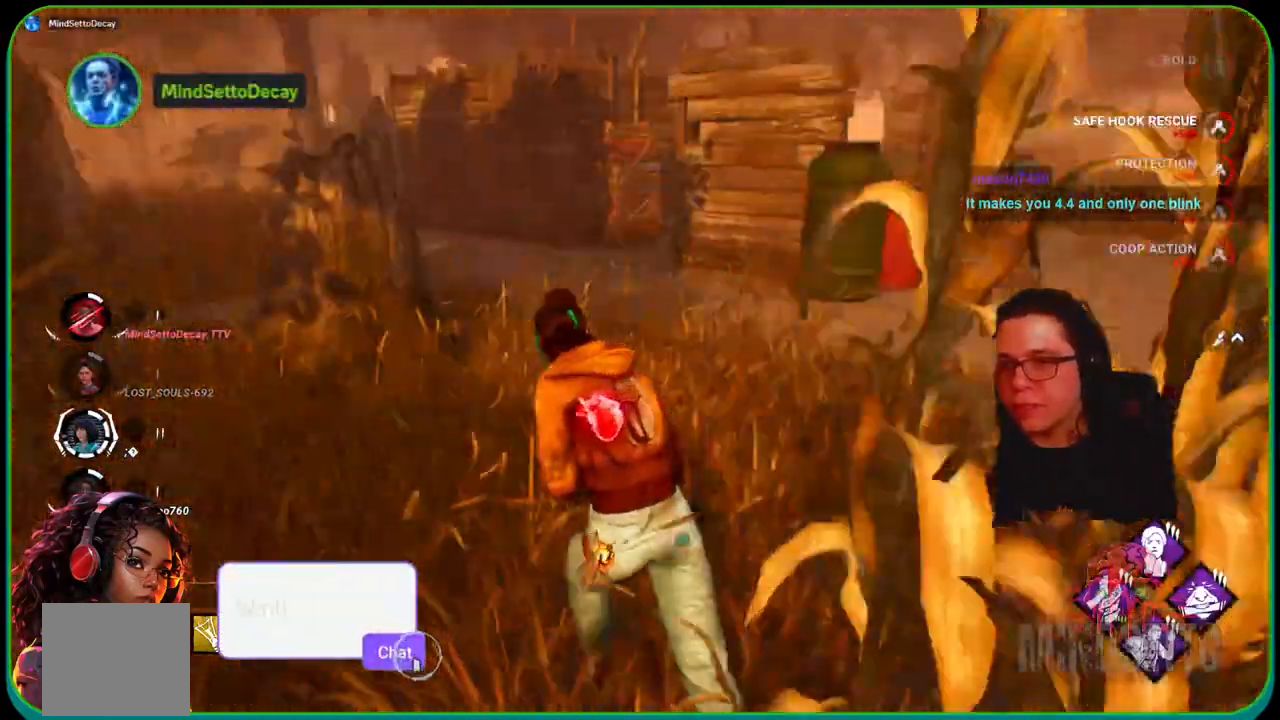
{"buttons": ["L1"], "left_stick": "up", "right_stick": "center", "events": [[250, "left_stick", "up"]]}
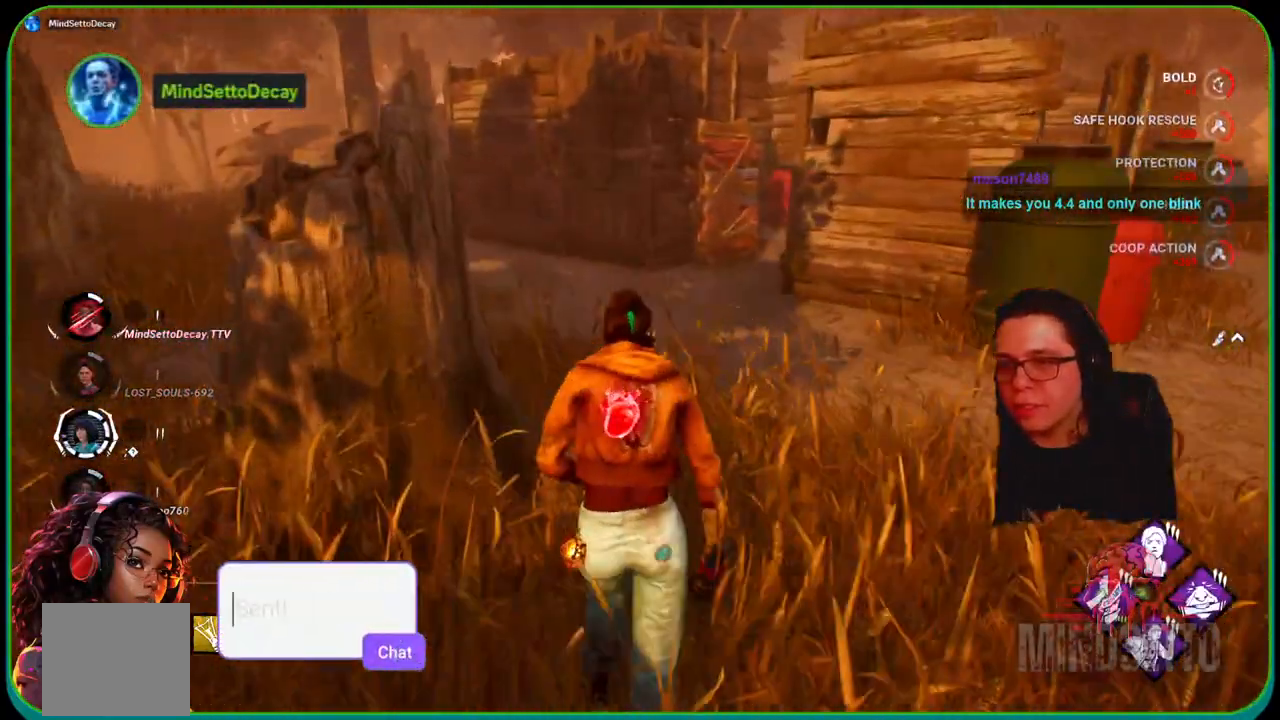
{"buttons": ["L1"], "left_stick": "up", "right_stick": "center", "events": []}
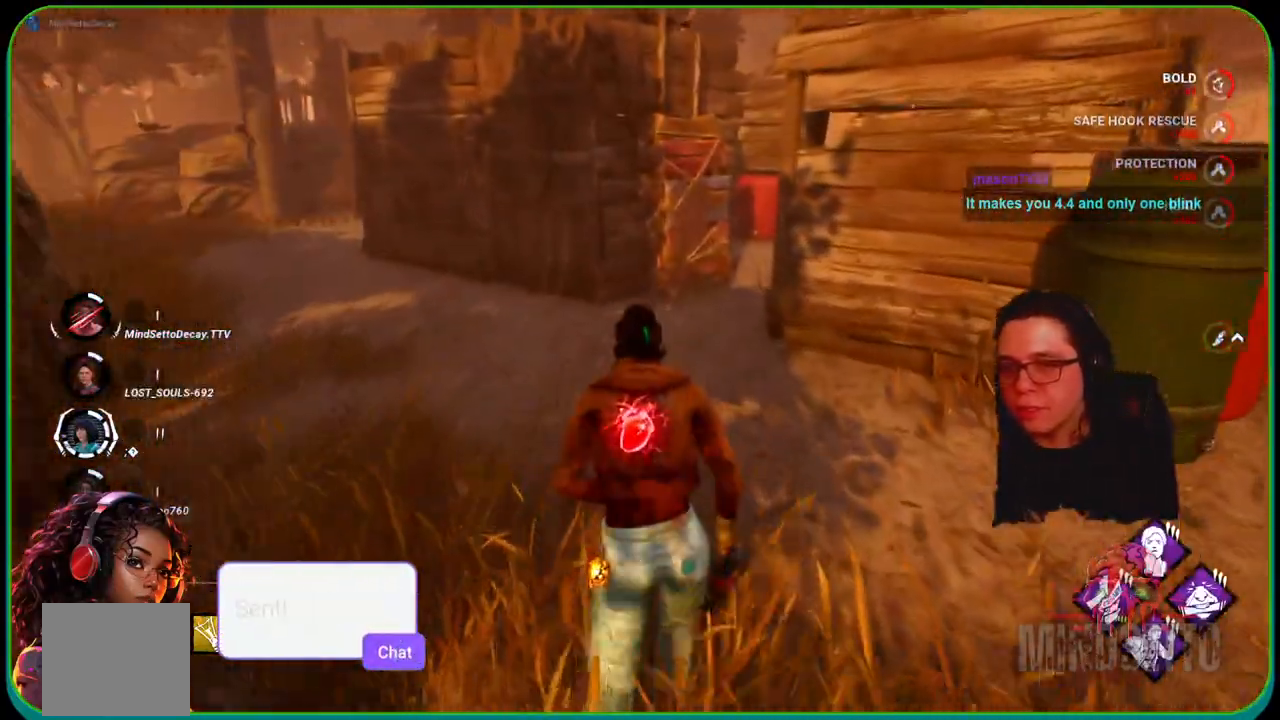
{"buttons": ["L1"], "left_stick": "up", "right_stick": "right", "events": [[217, "right_stick", "right"]]}
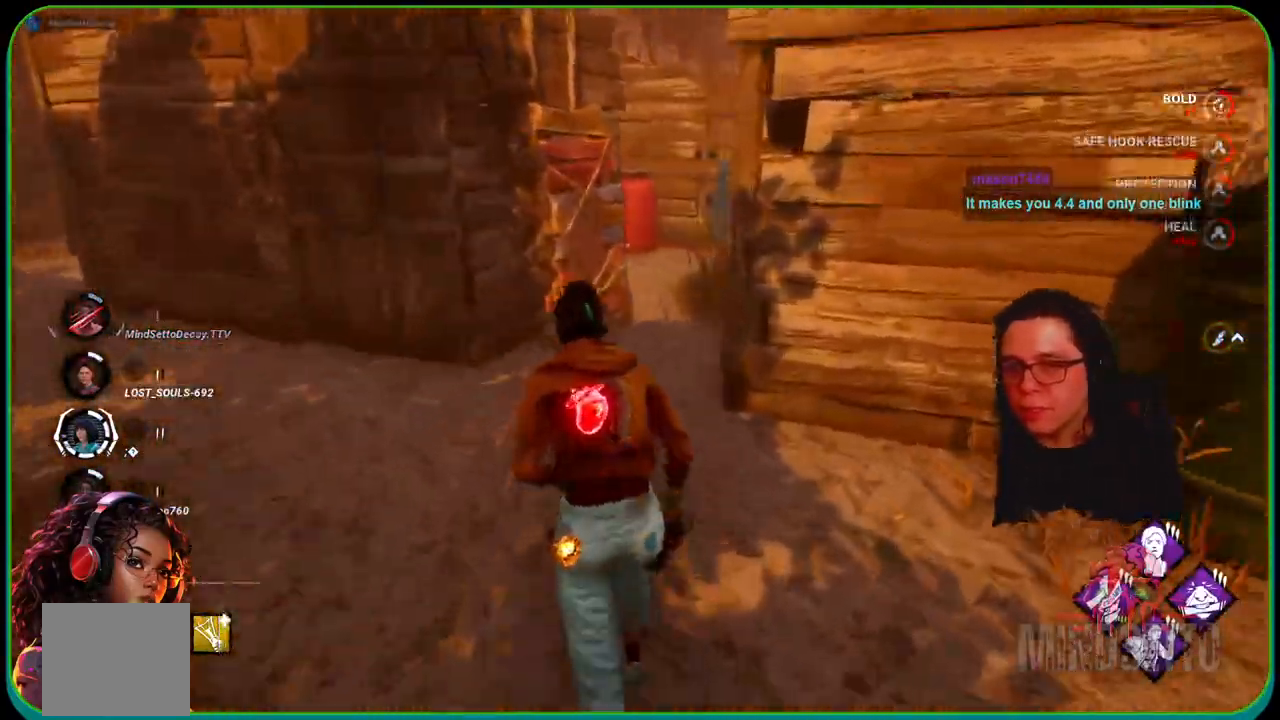
{"buttons": ["L1"], "left_stick": "up", "right_stick": "right", "events": []}
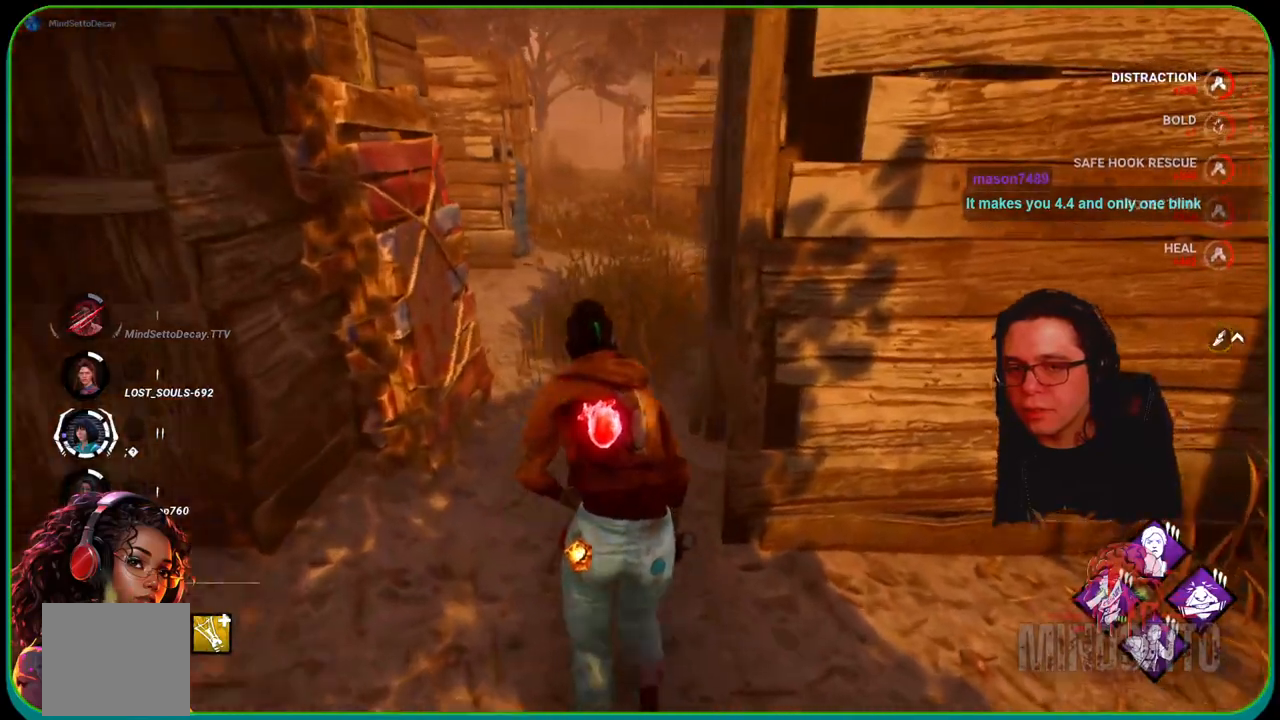
{"buttons": ["L1"], "left_stick": "down-left", "right_stick": "center", "events": [[117, "left_stick", "up-left"], [217, "left_stick", "left"], [350, "left_stick", "down-left"], [367, "right_stick", "center"]]}
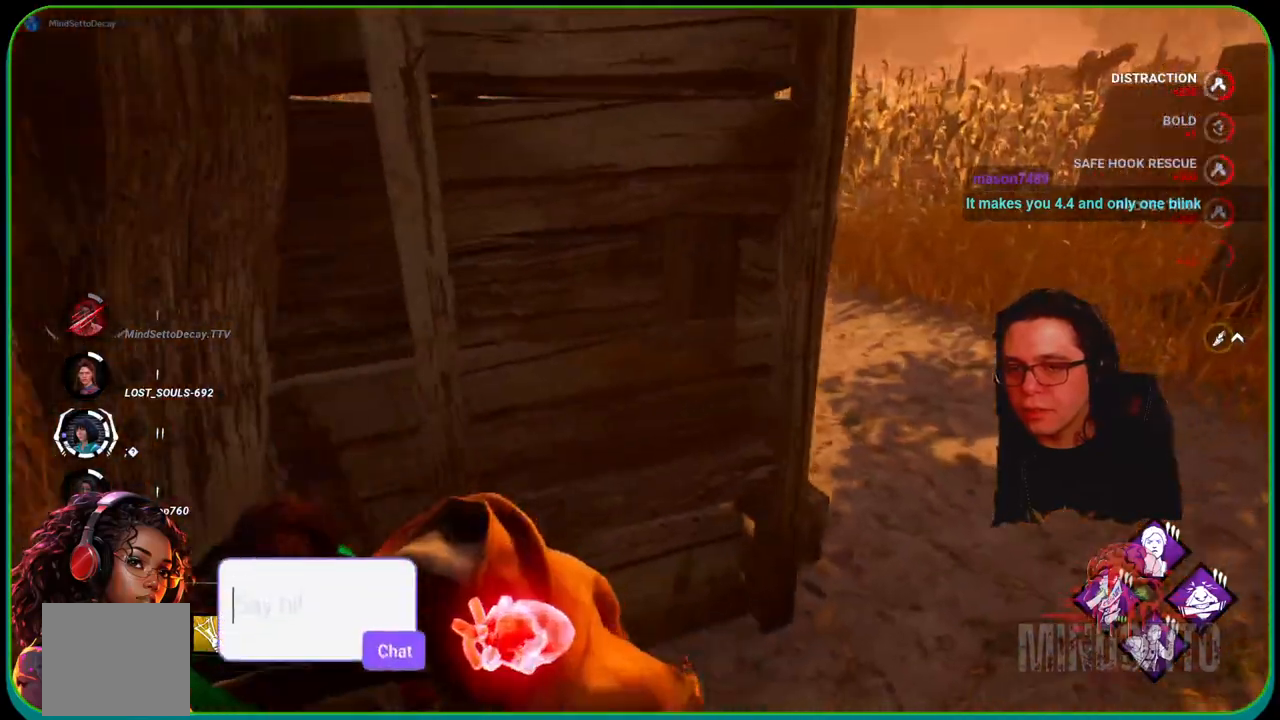
{"buttons": ["L1"], "left_stick": "down", "right_stick": "right", "events": [[317, "left_stick", "down"], [400, "right_stick", "right"]]}
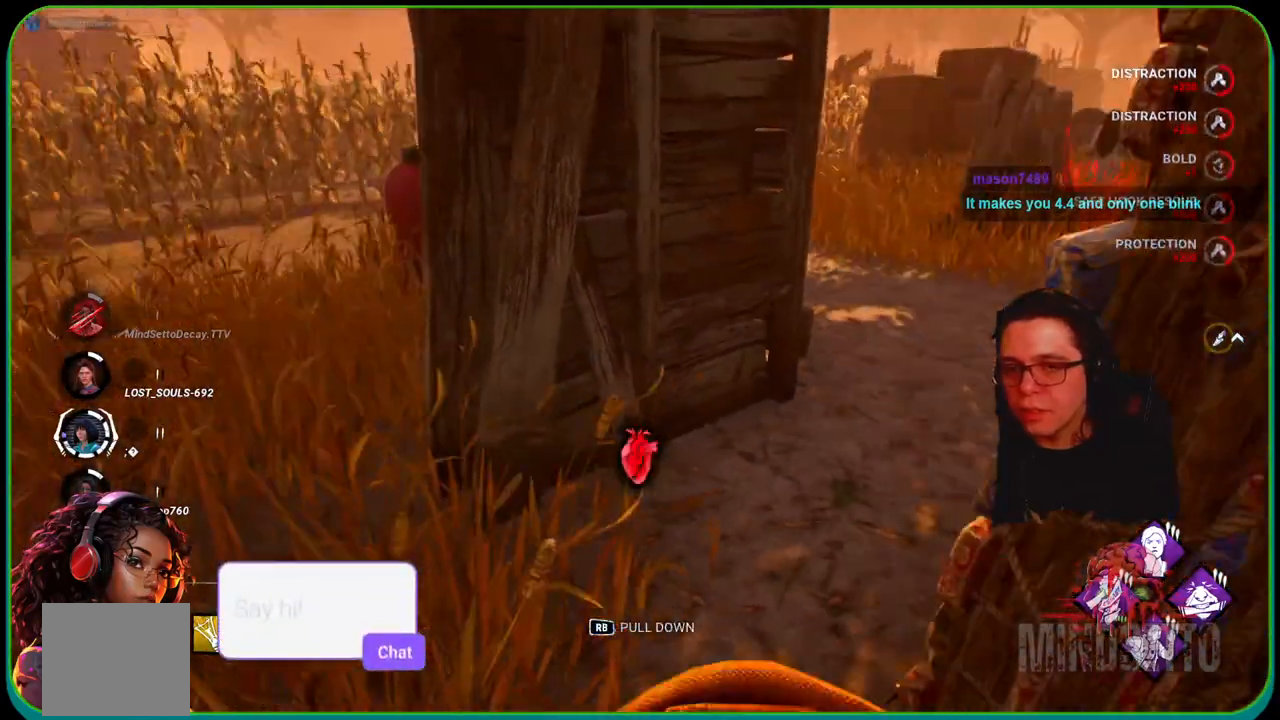
{"buttons": ["L1"], "left_stick": "right", "right_stick": "center", "events": [[17, "left_stick", "down-right"], [50, "right_stick", "center"], [133, "left_stick", "right"]]}
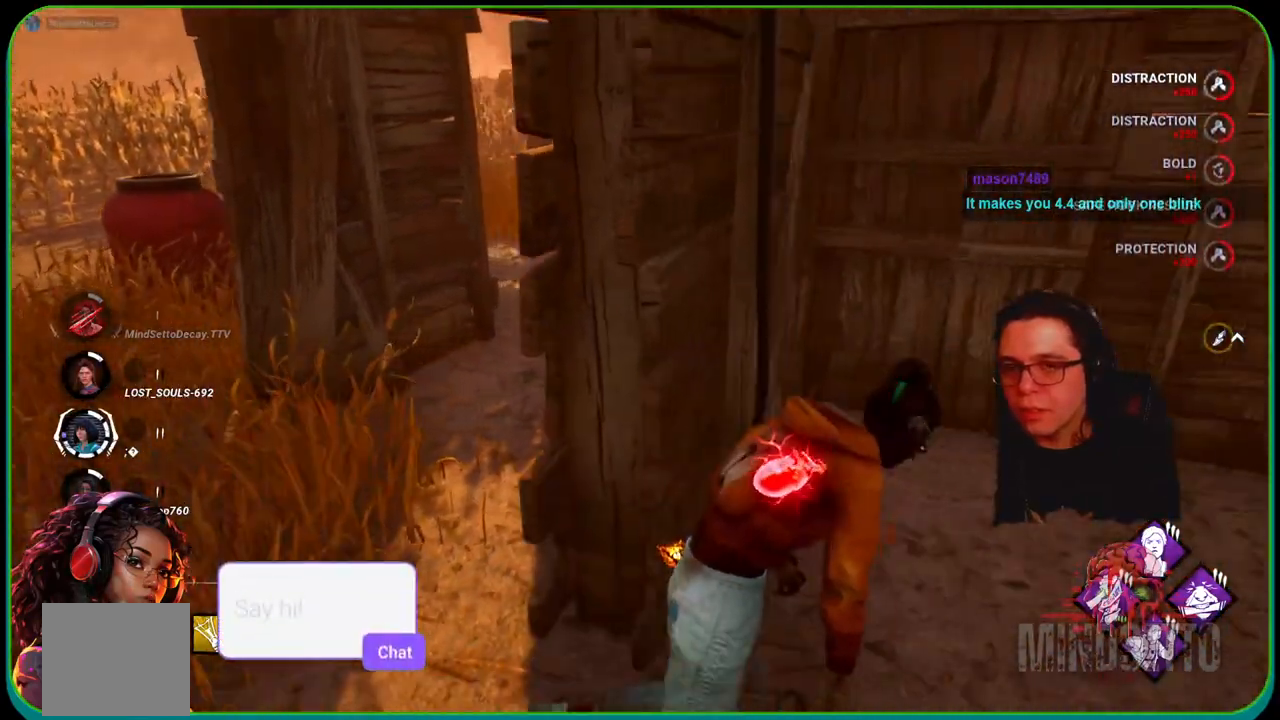
{"buttons": ["L1"], "left_stick": "up-right", "right_stick": "center", "events": [[50, "right_stick", "right"], [233, "left_stick", "up-right"], [333, "right_stick", "center"]]}